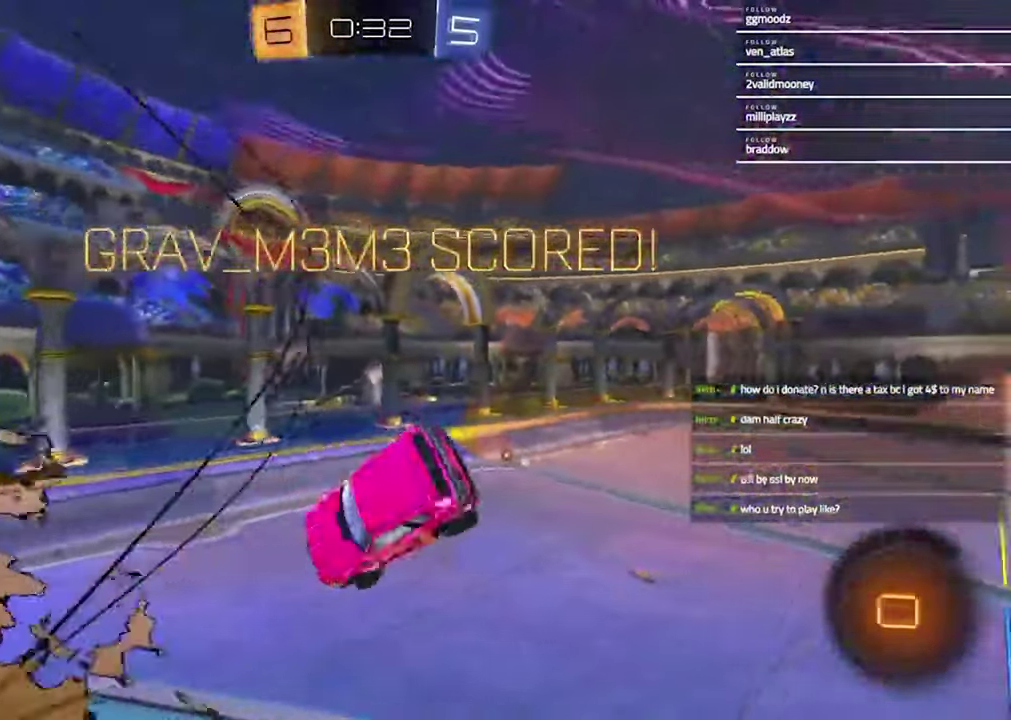
Gameplay with a controller (PlayStation layout); each line is a JSON object with the inputs held at the frame after it. "events" lists button and stick changes between this image and that frame as [ms after this image, input, new state], when the widget could be followed in between.
{"buttons": ["TRIANGLE", "L1"], "left_stick": "down-left", "right_stick": "center"}
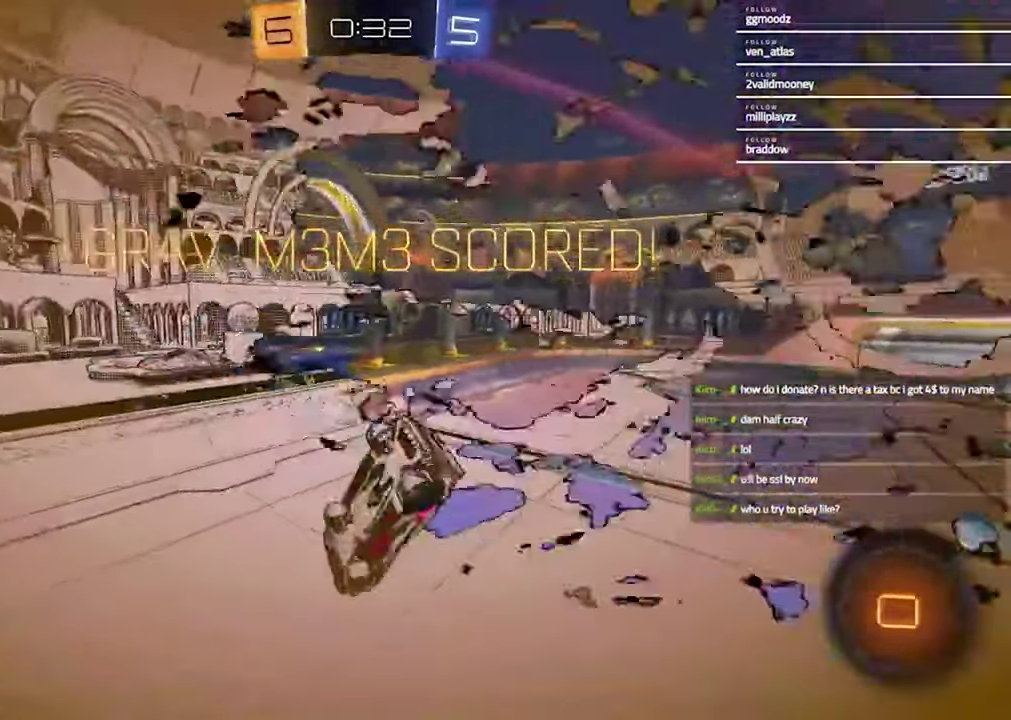
{"buttons": ["R2"], "left_stick": "center", "right_stick": "center"}
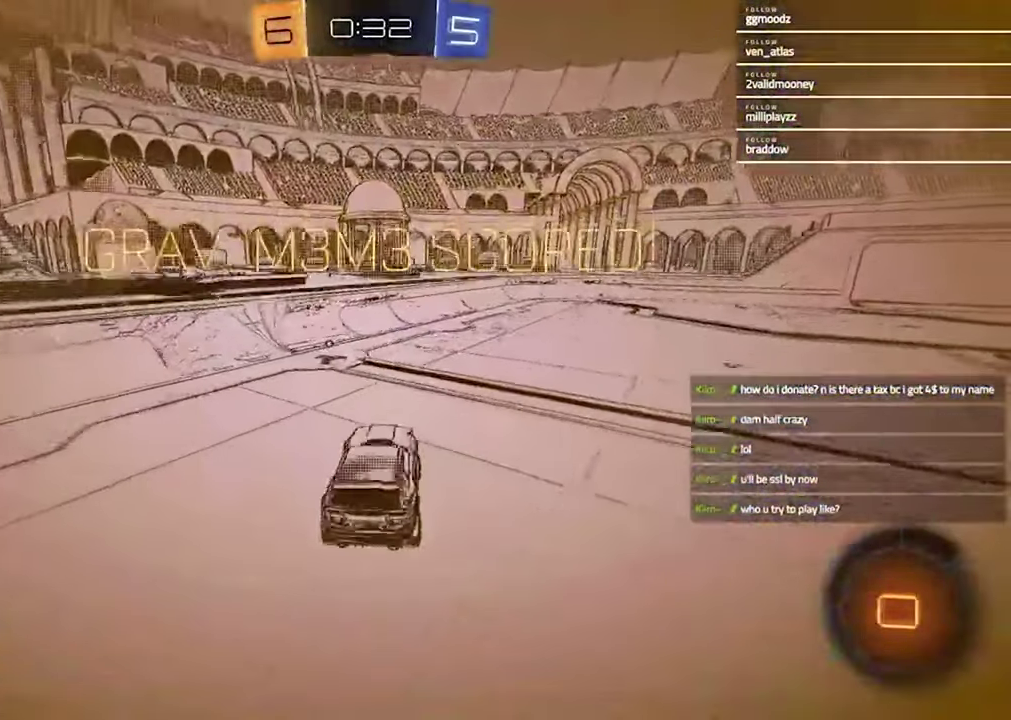
{"buttons": ["R2"], "left_stick": "center", "right_stick": "center", "events": [[100, "left_stick", "up-left"], [400, "left_stick", "center"]]}
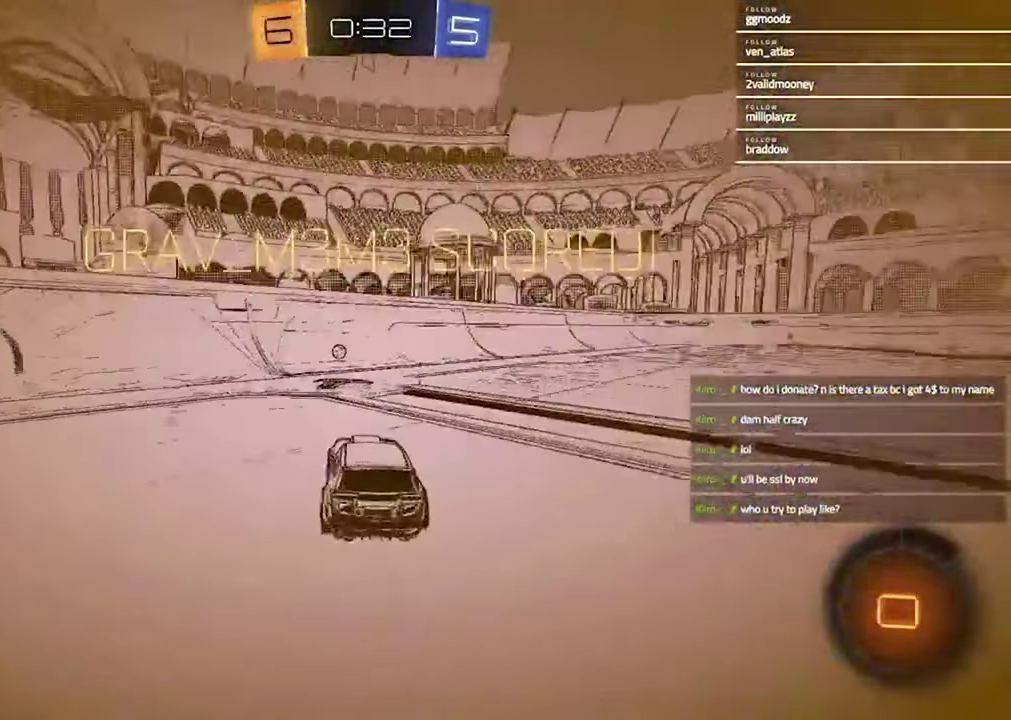
{"buttons": ["L1", "R1"], "left_stick": "right", "right_stick": "center", "events": [[133, "left_stick", "up-right"], [267, "R1", "down"], [367, "R2", "up"], [467, "left_stick", "right"], [500, "L1", "down"]]}
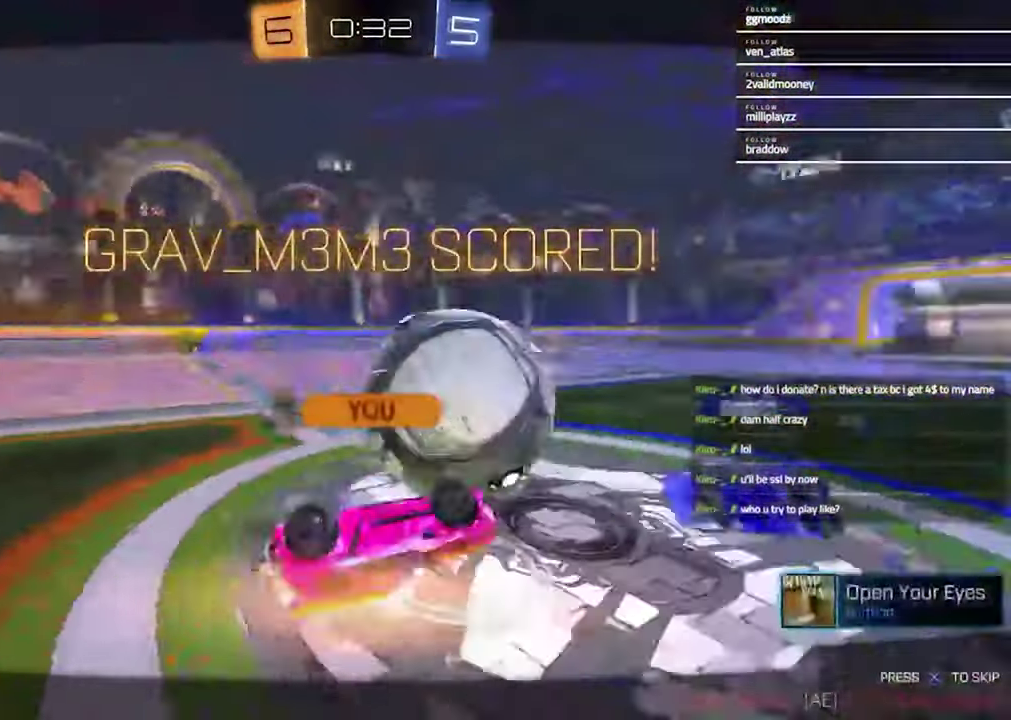
{"buttons": [], "left_stick": "center", "right_stick": "center", "events": [[33, "left_stick", "center"], [67, "R1", "up"], [100, "CROSS", "down"], [200, "CROSS", "up"], [433, "L1", "up"]]}
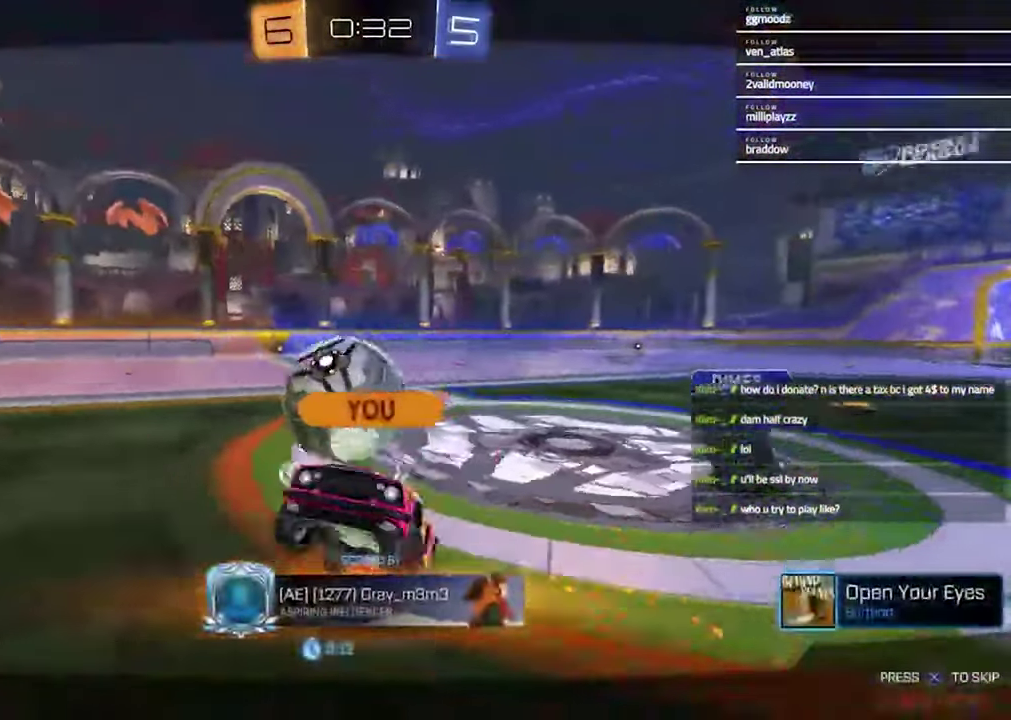
{"buttons": [], "left_stick": "center", "right_stick": "center", "events": [[100, "L1", "down"], [167, "L1", "up"]]}
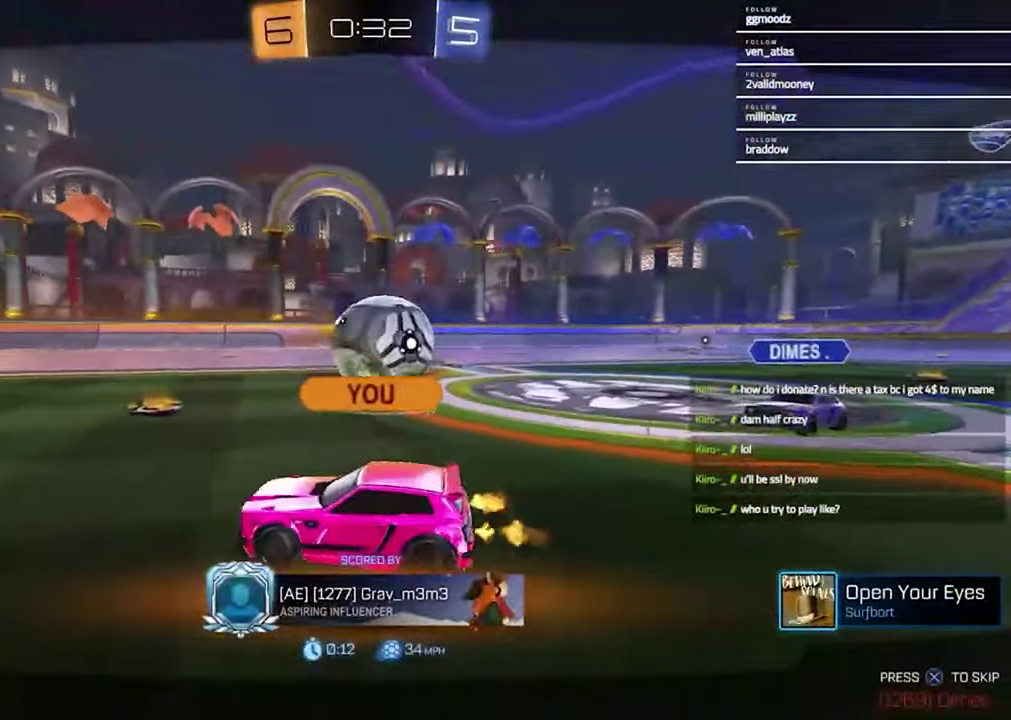
{"buttons": [], "left_stick": "center", "right_stick": "center", "events": []}
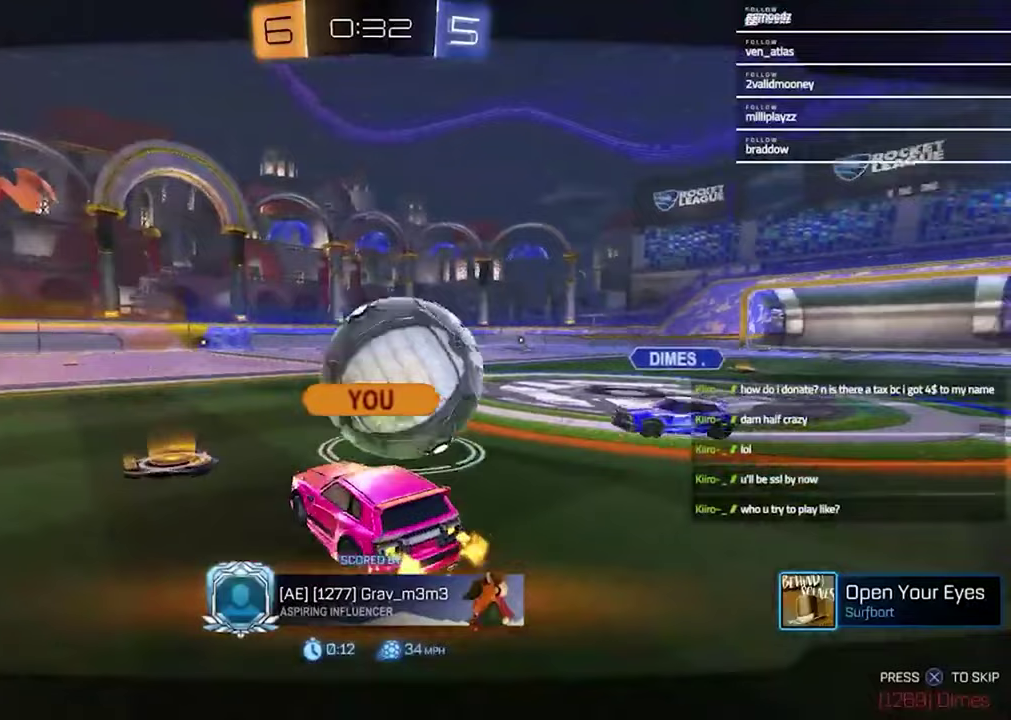
{"buttons": [], "left_stick": "center", "right_stick": "center", "events": []}
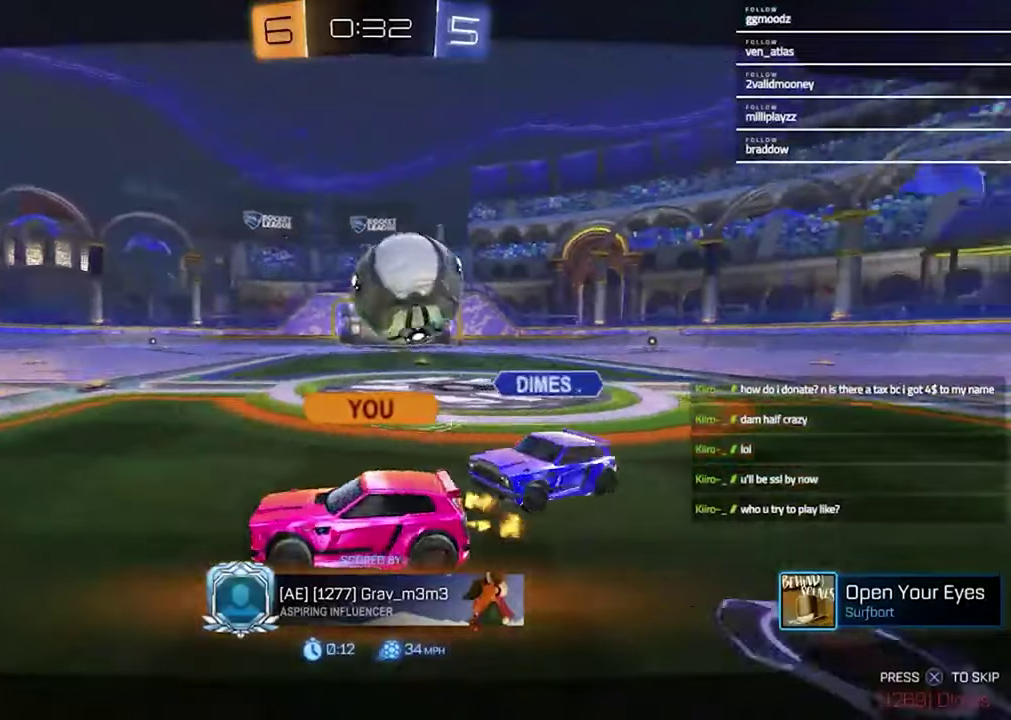
{"buttons": [], "left_stick": "center", "right_stick": "center", "events": []}
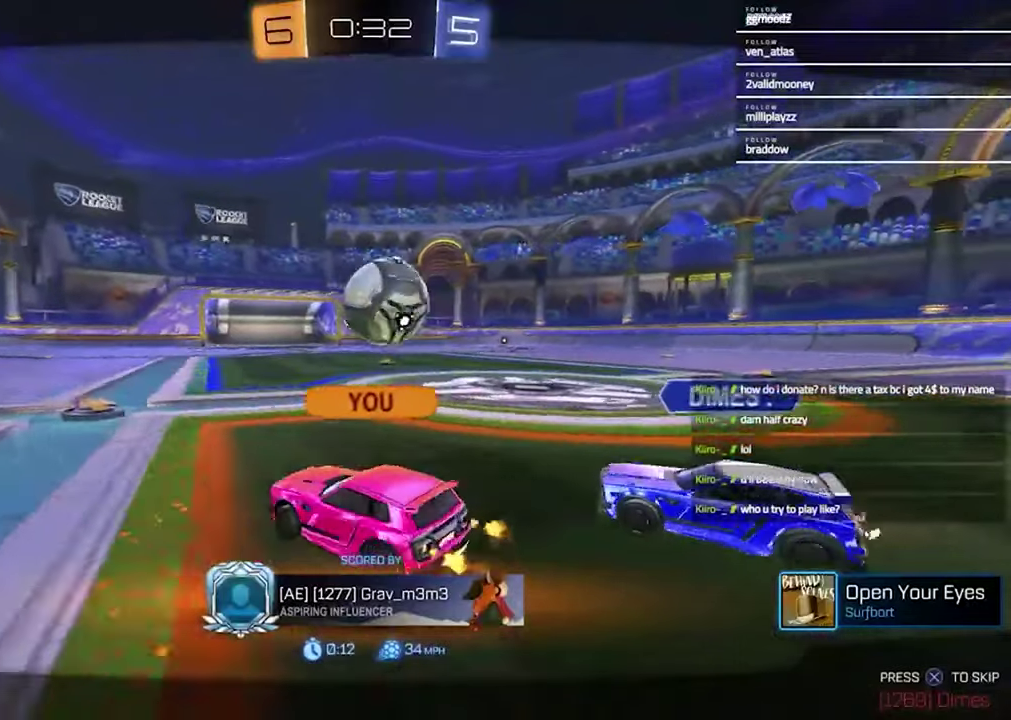
{"buttons": [], "left_stick": "center", "right_stick": "center", "events": []}
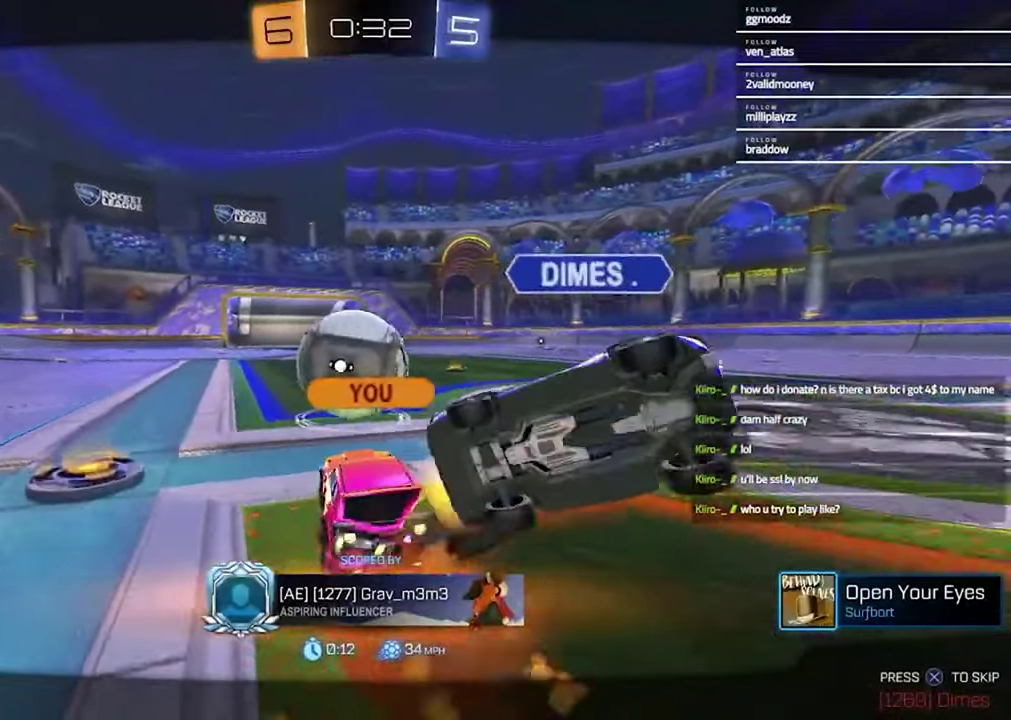
{"buttons": [], "left_stick": "center", "right_stick": "center", "events": []}
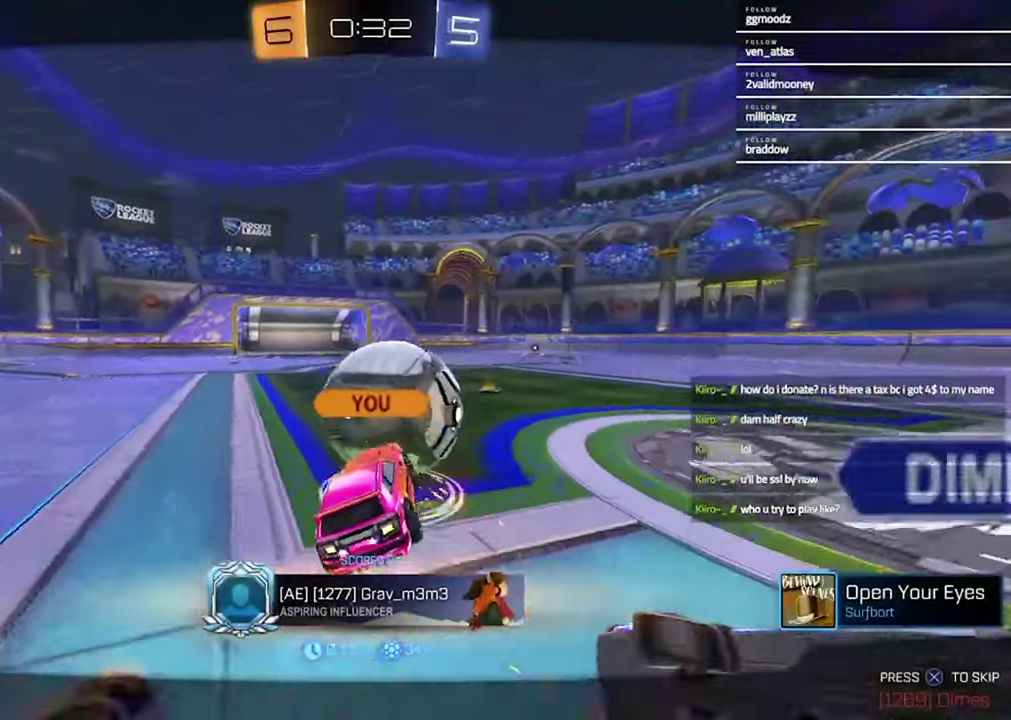
{"buttons": [], "left_stick": "center", "right_stick": "center", "events": []}
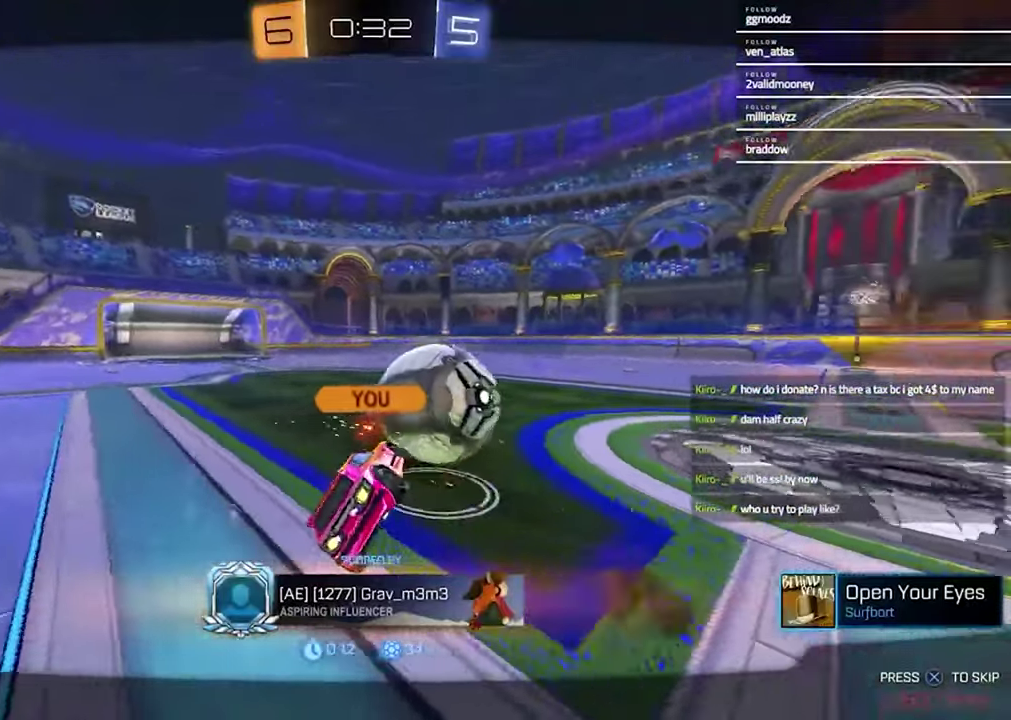
{"buttons": [], "left_stick": "center", "right_stick": "center", "events": []}
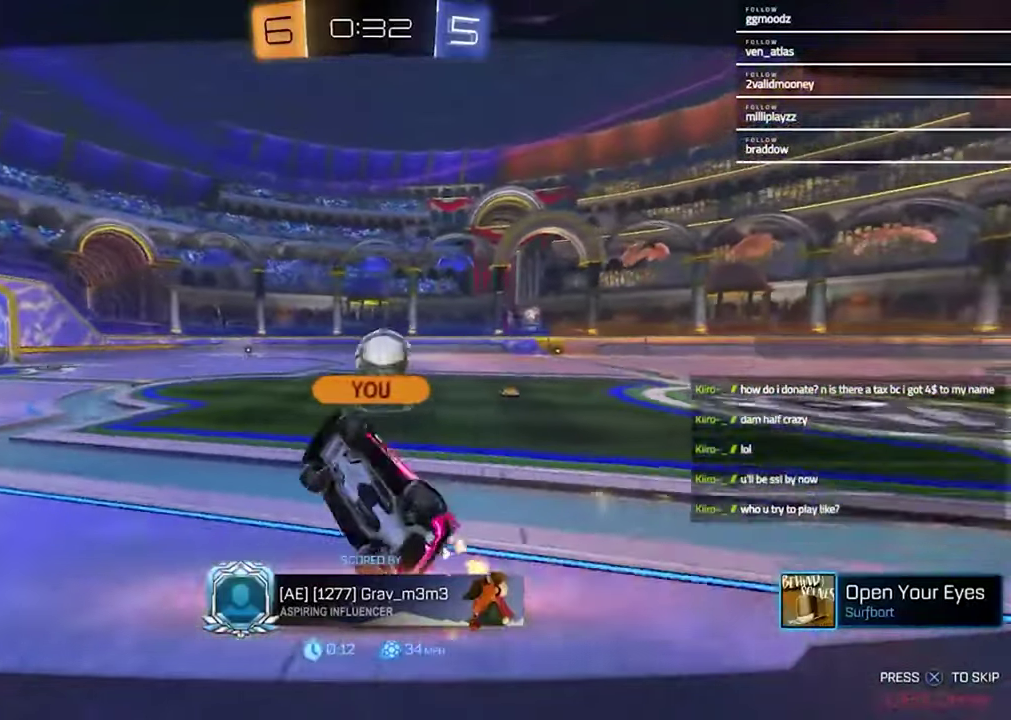
{"buttons": [], "left_stick": "center", "right_stick": "center", "events": []}
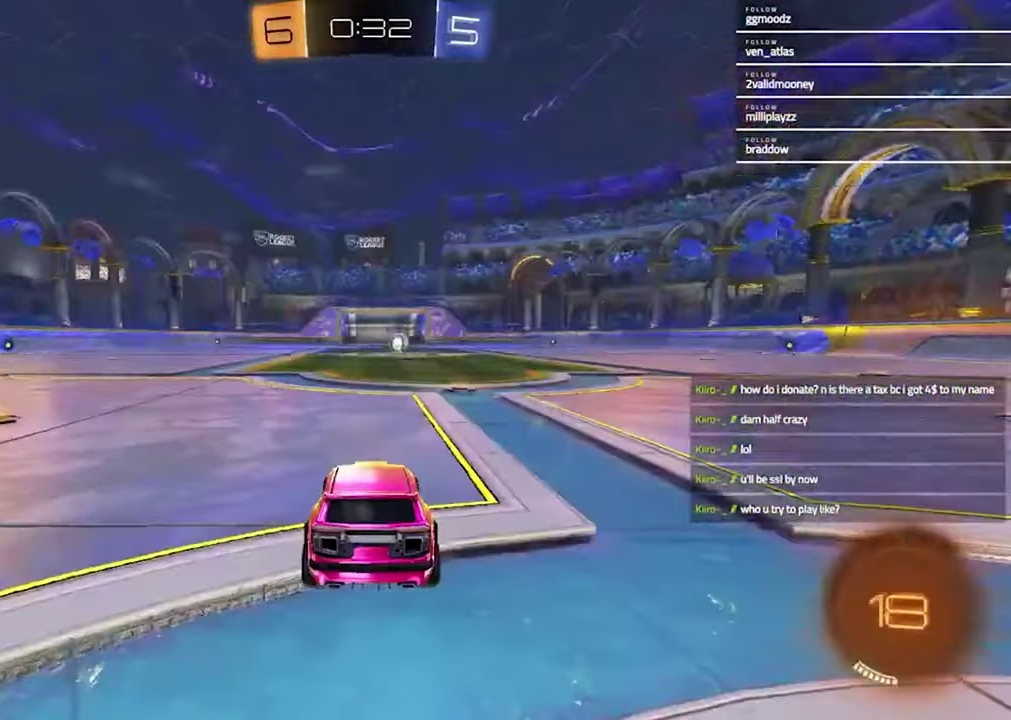
{"buttons": [], "left_stick": "center", "right_stick": "center", "events": []}
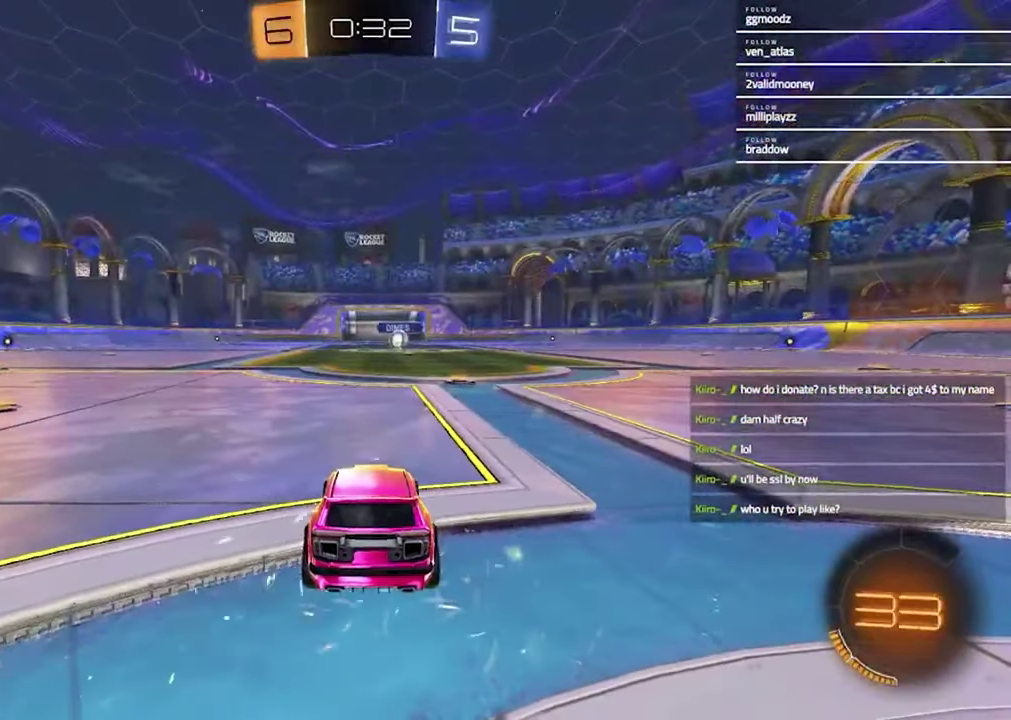
{"buttons": ["TRIANGLE"], "left_stick": "up-right", "right_stick": "center"}
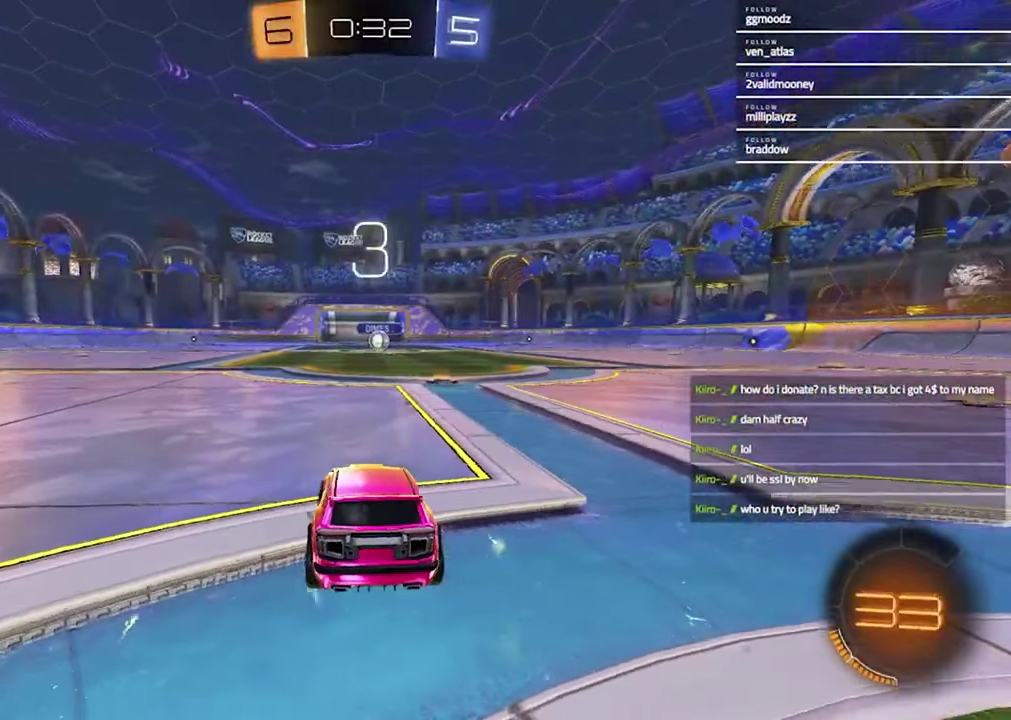
{"buttons": [], "left_stick": "center", "right_stick": "center"}
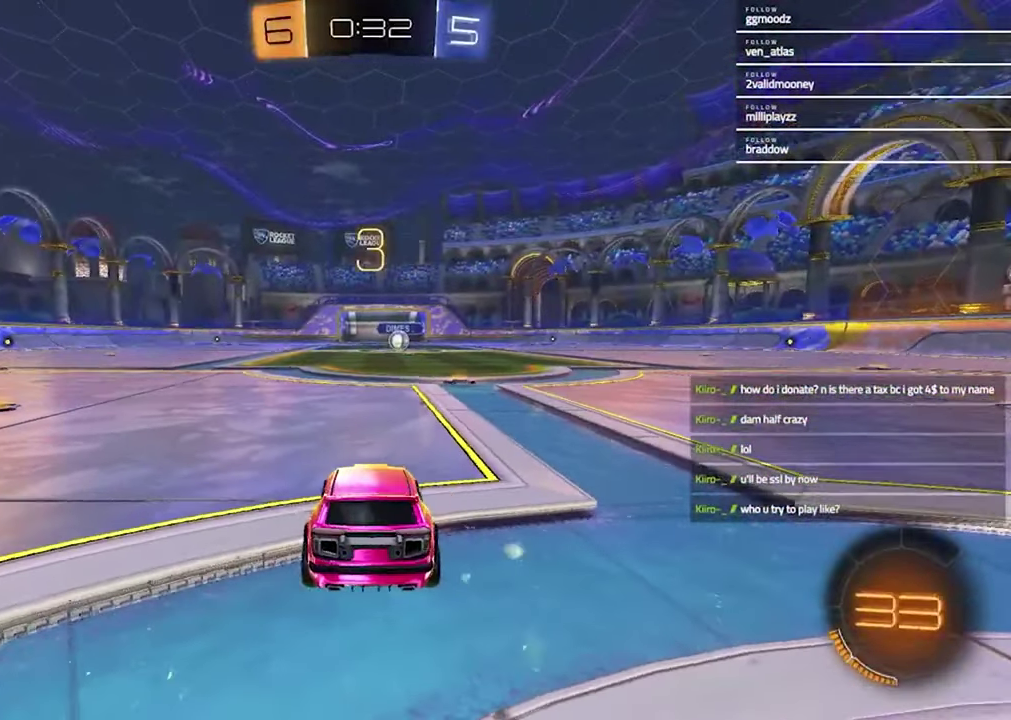
{"buttons": [], "left_stick": "left", "right_stick": "center", "events": [[33, "left_stick", "right"], [167, "left_stick", "left"], [300, "left_stick", "up-right"], [433, "left_stick", "left"]]}
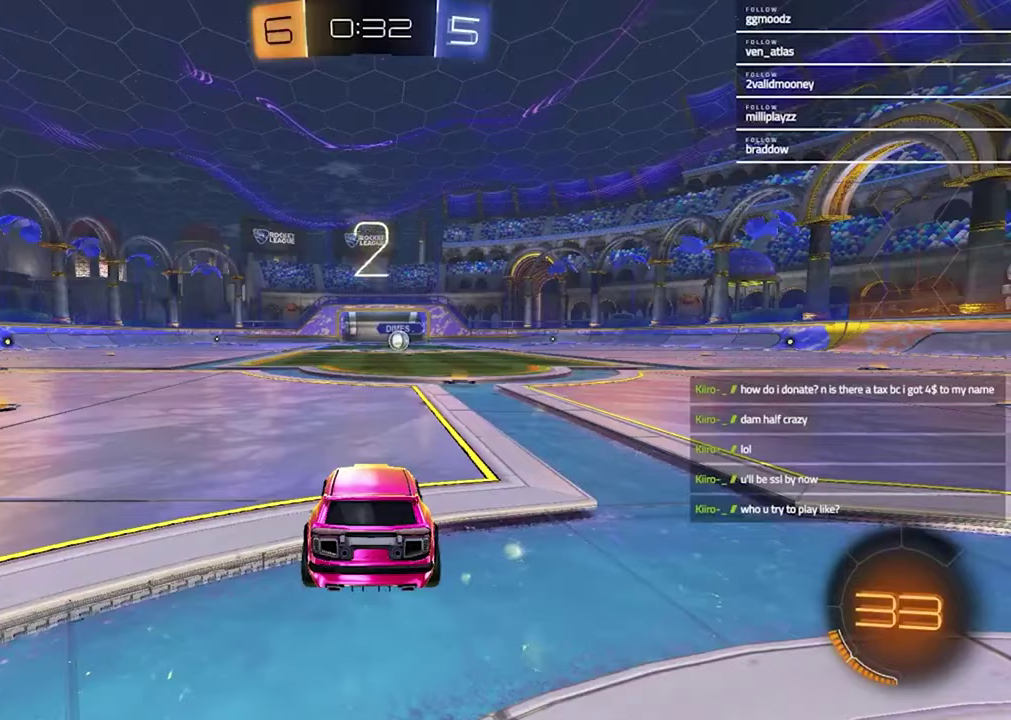
{"buttons": [], "left_stick": "left", "right_stick": "center", "events": [[67, "left_stick", "up-right"], [200, "left_stick", "left"], [333, "left_stick", "up-right"], [467, "left_stick", "left"]]}
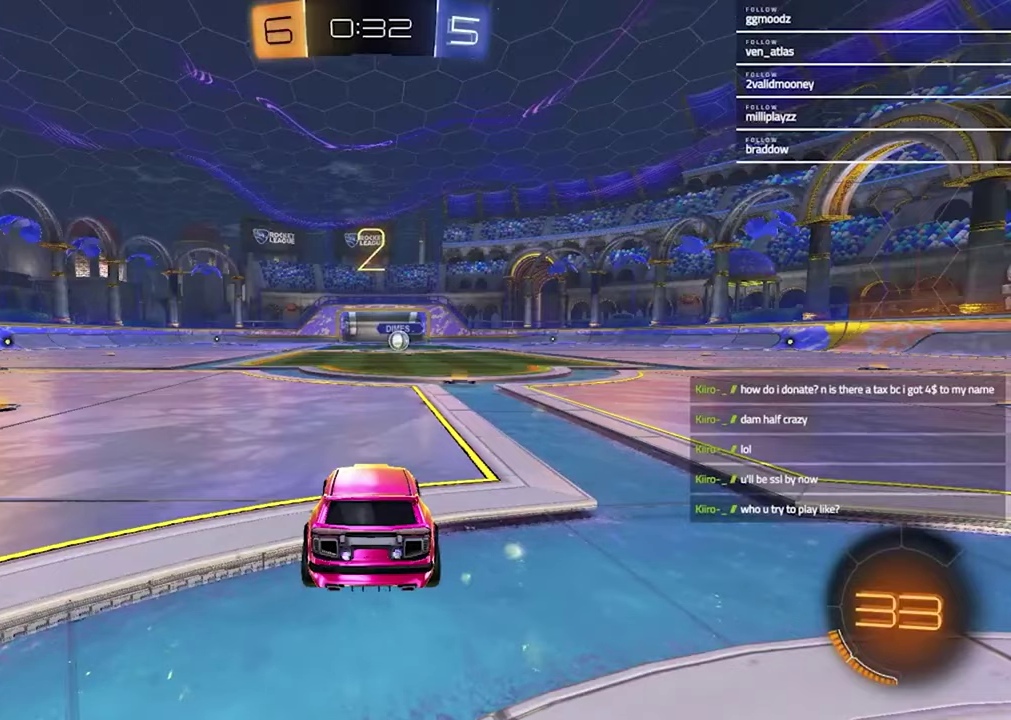
{"buttons": [], "left_stick": "center", "right_stick": "center", "events": [[133, "left_stick", "right"], [300, "left_stick", "left"], [400, "left_stick", "center"]]}
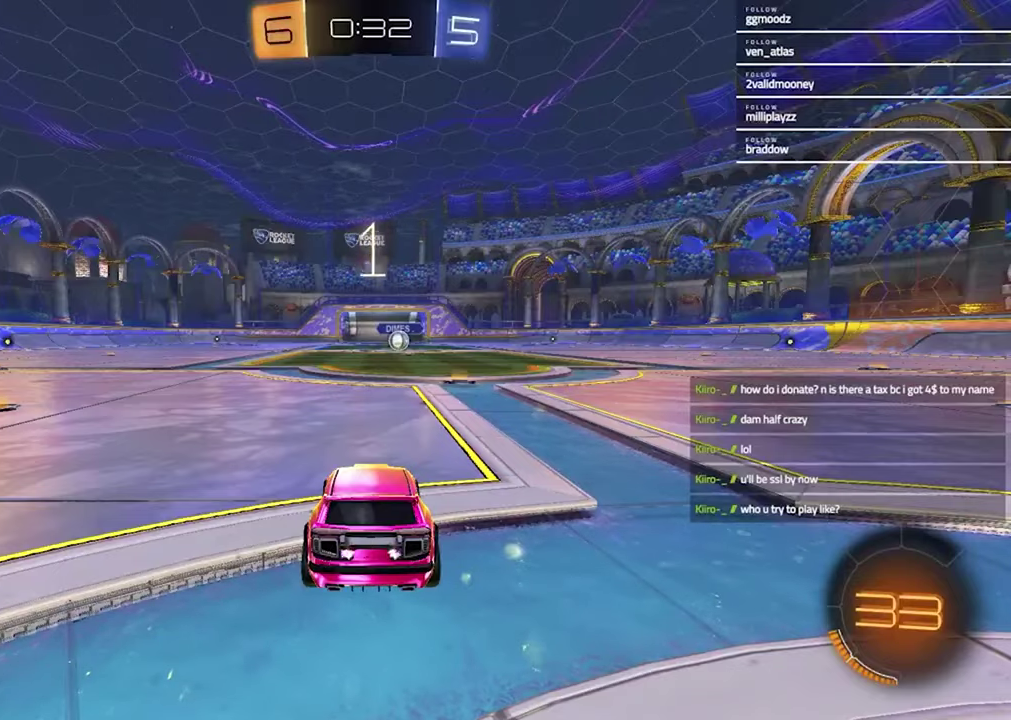
{"buttons": ["R2"], "left_stick": "center", "right_stick": "center", "events": [[467, "R2", "down"]]}
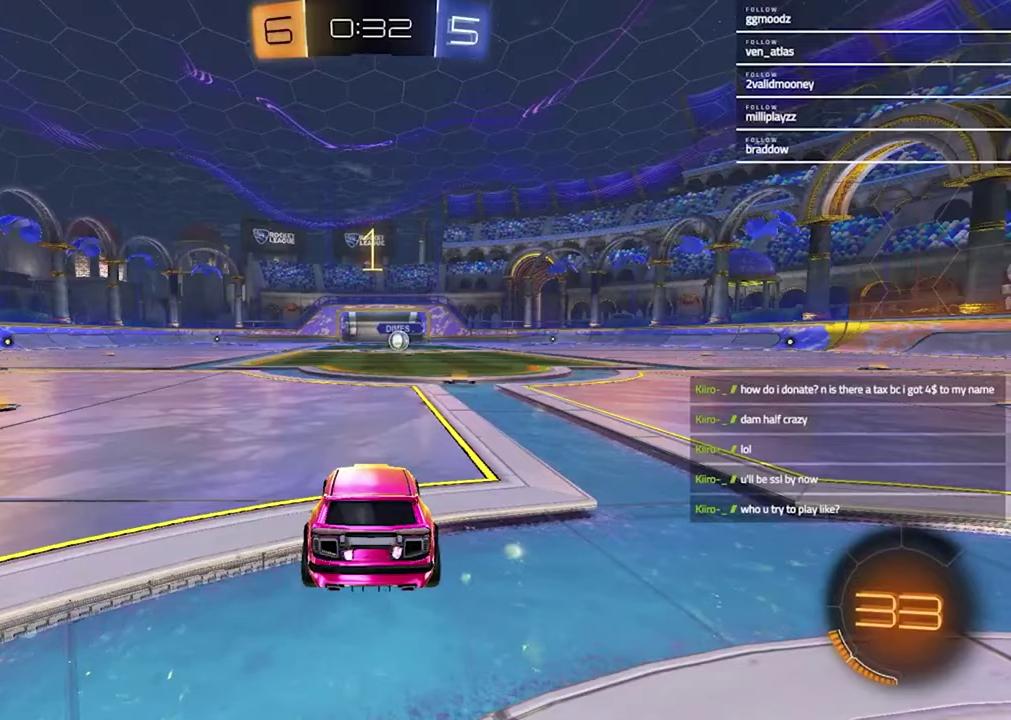
{"buttons": ["R1", "R2"], "left_stick": "center", "right_stick": "center", "events": [[33, "TRIANGLE", "down"], [67, "R1", "down"], [167, "TRIANGLE", "up"], [333, "left_stick", "up-right"], [433, "left_stick", "center"]]}
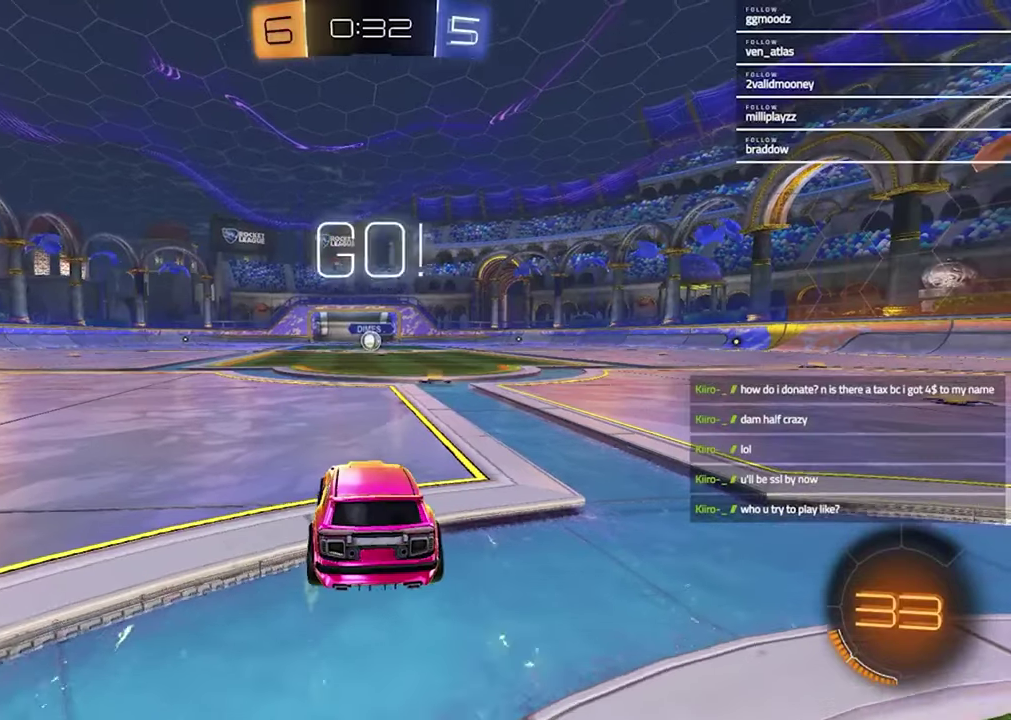
{"buttons": ["SQUARE", "R1", "R2"], "left_stick": "down", "right_stick": "center", "events": [[200, "left_stick", "up-left"], [233, "CROSS", "down"], [433, "CROSS", "up"], [433, "left_stick", "down"], [467, "SQUARE", "down"]]}
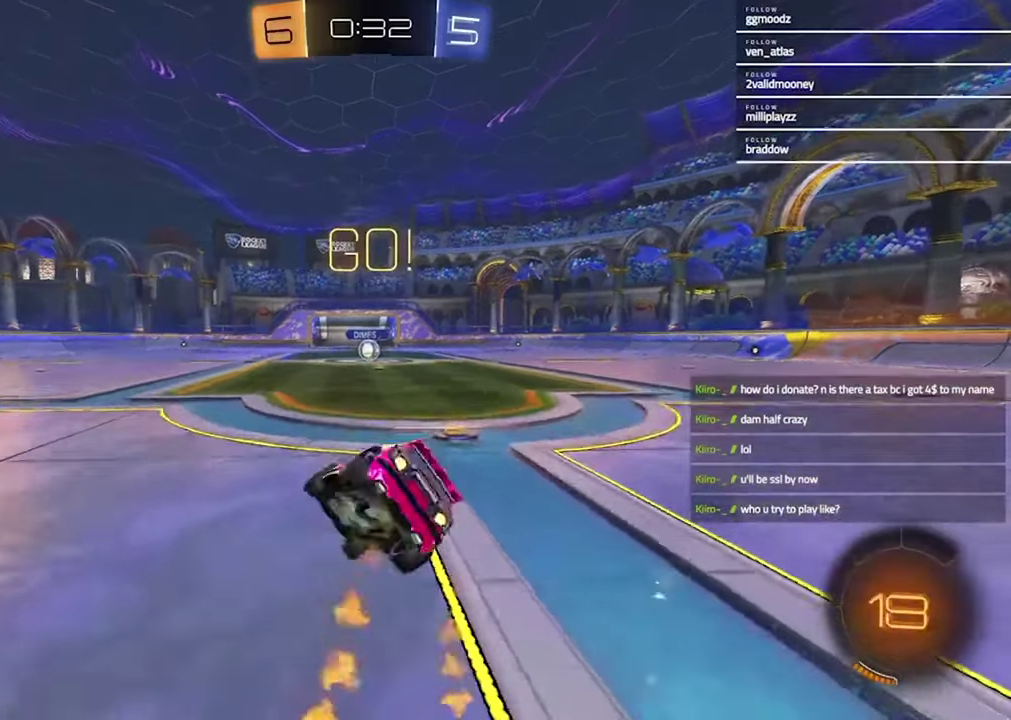
{"buttons": ["SQUARE", "R1", "R2"], "left_stick": "down-right", "right_stick": "center"}
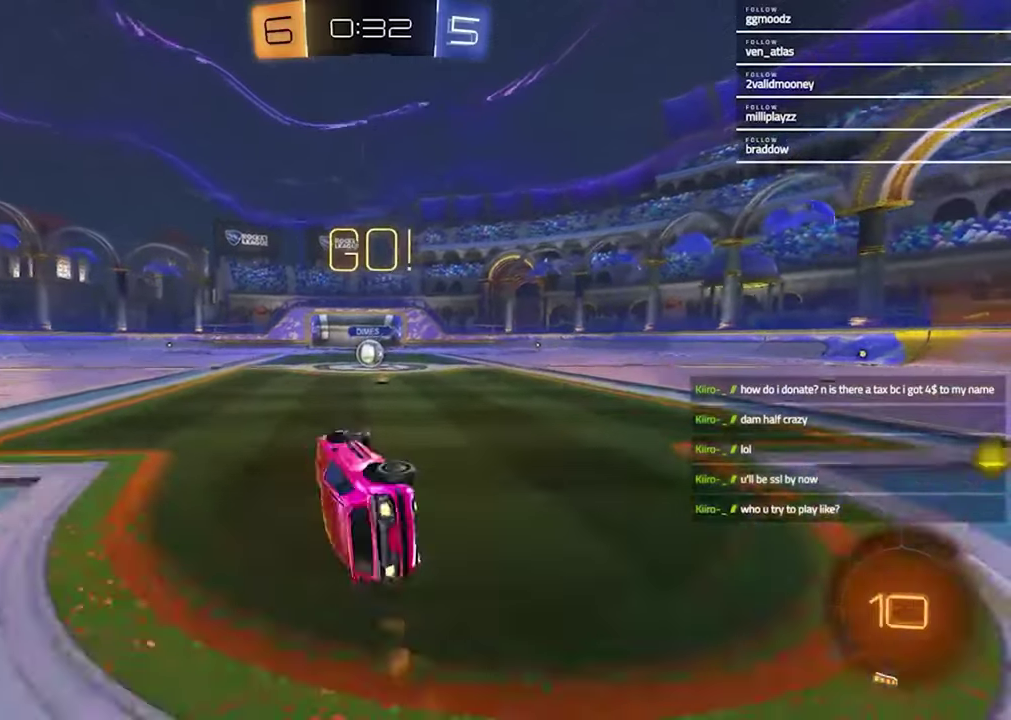
{"buttons": ["R1", "R2"], "left_stick": "center", "right_stick": "center"}
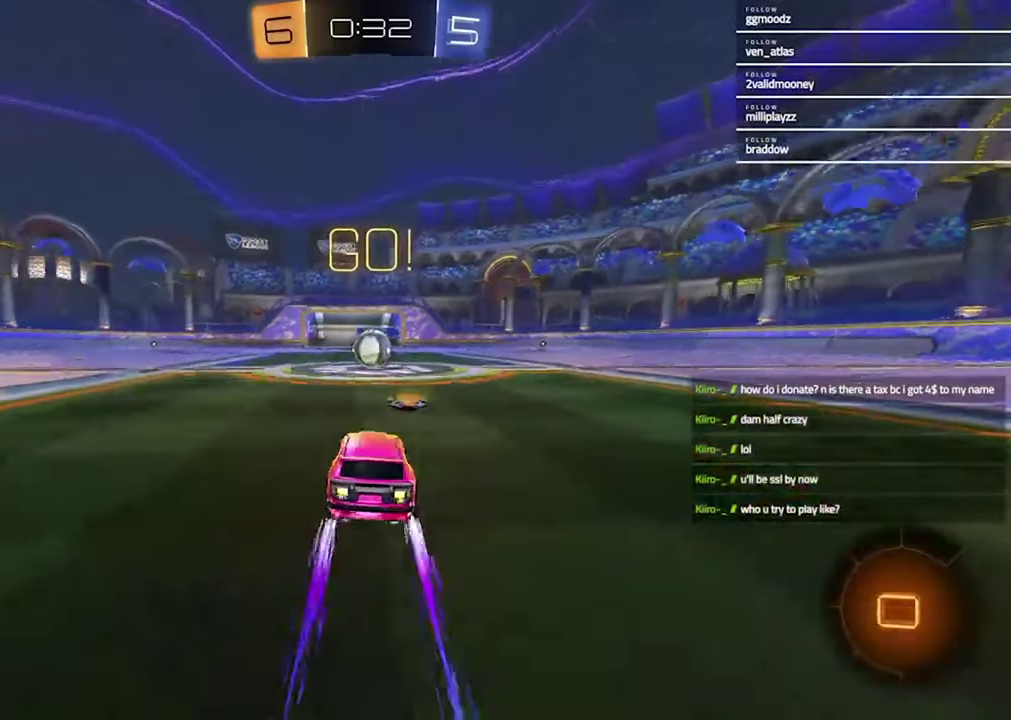
{"buttons": ["CROSS", "L1", "R2"], "left_stick": "up-left", "right_stick": "center"}
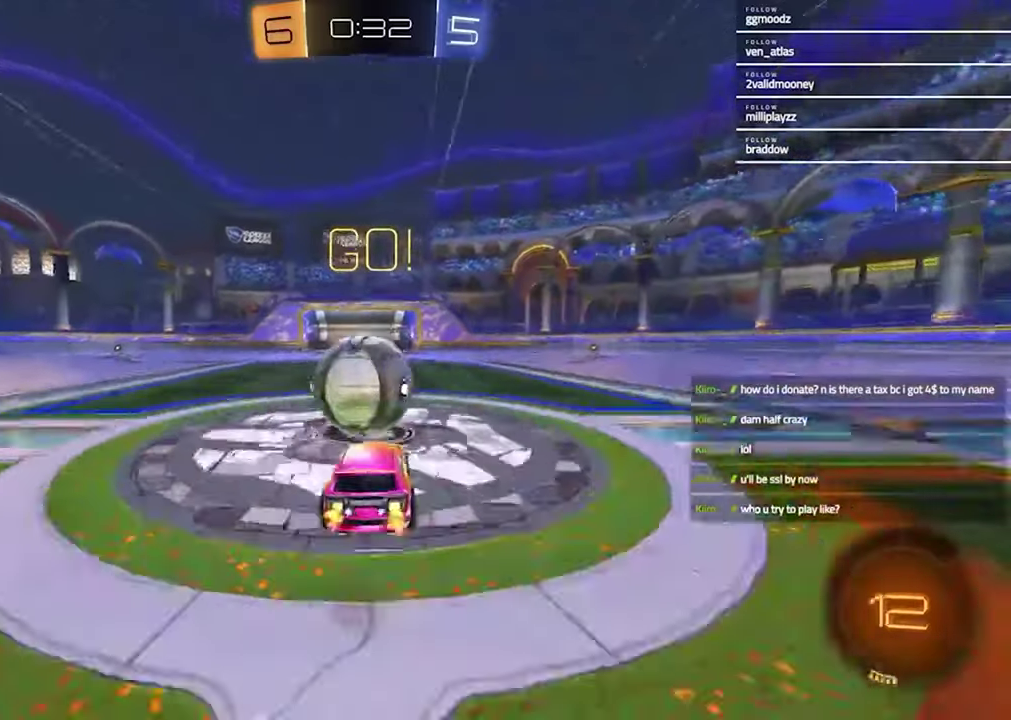
{"buttons": ["L1"], "left_stick": "up-left", "right_stick": "center"}
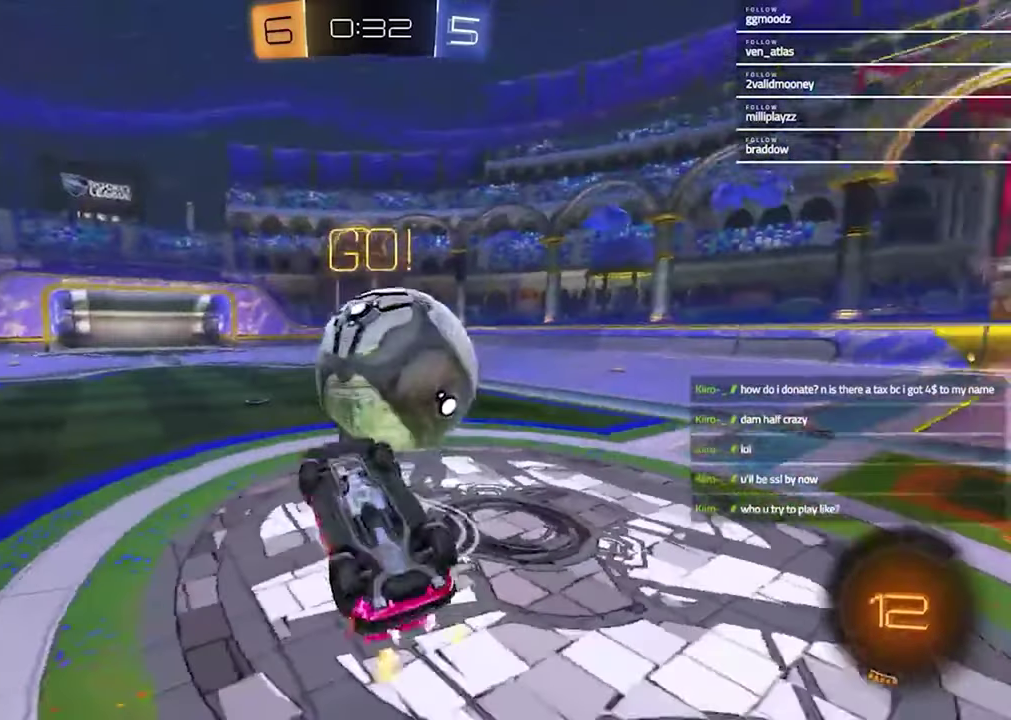
{"buttons": [], "left_stick": "left", "right_stick": "center"}